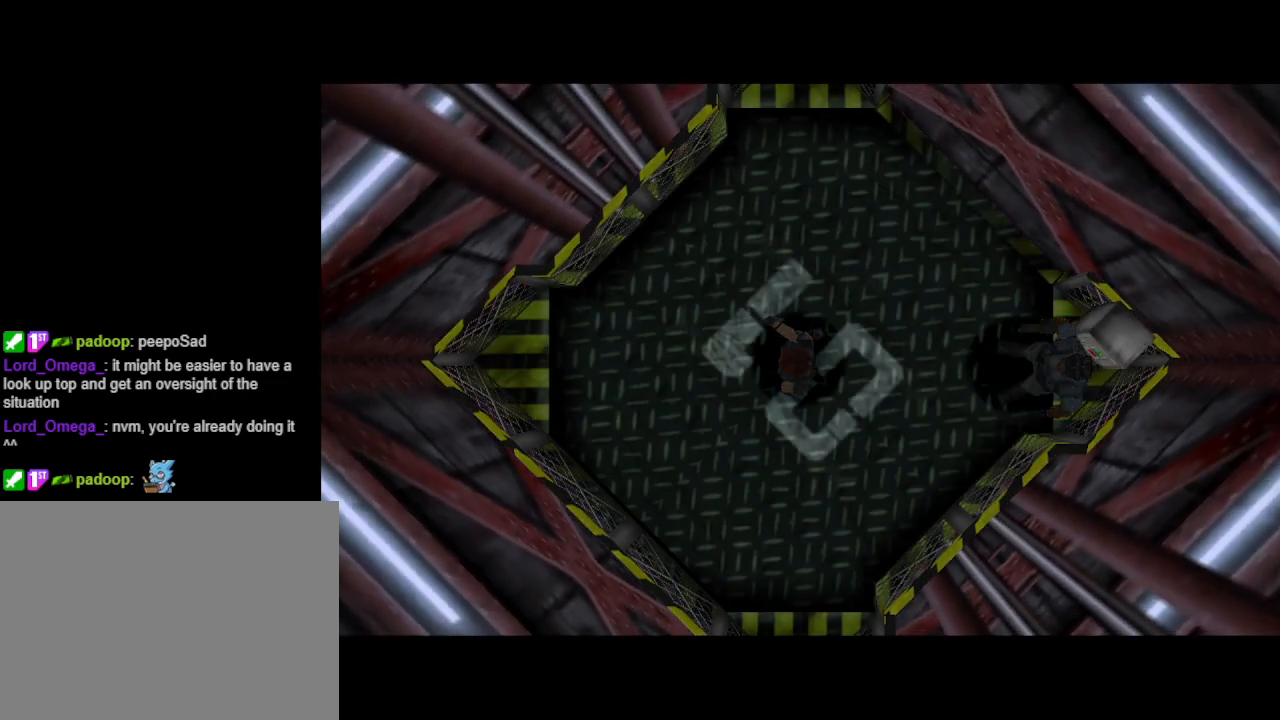
Gameplay with a controller (PlayStation layout); each line is a JSON object with the inputs held at the frame after it. "events" lists button and stick changes between this image and that frame as [ms after this image, input, new state], when the widget could be followed in between. Not read: L2 R2 left_stick right_stick.
{"buttons": ["DPAD_LEFT"], "events": [[400, "DPAD_LEFT", "down"]]}
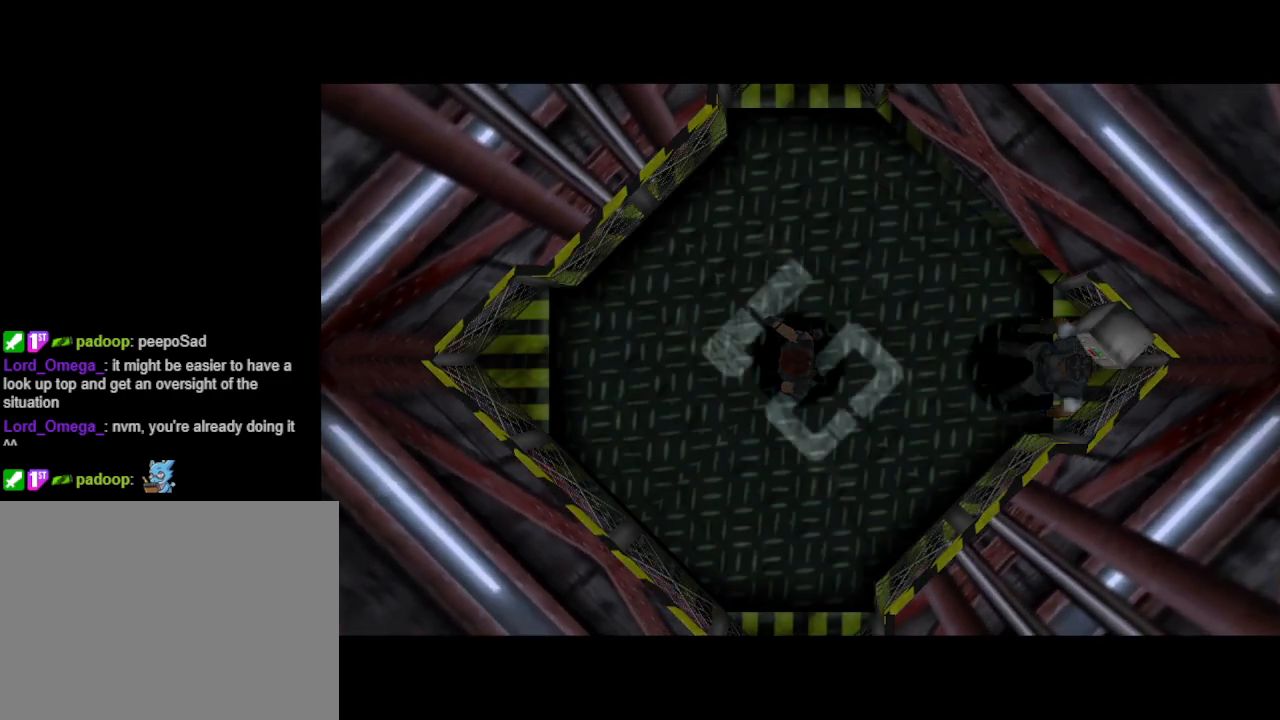
{"buttons": [], "events": [[267, "DPAD_LEFT", "up"]]}
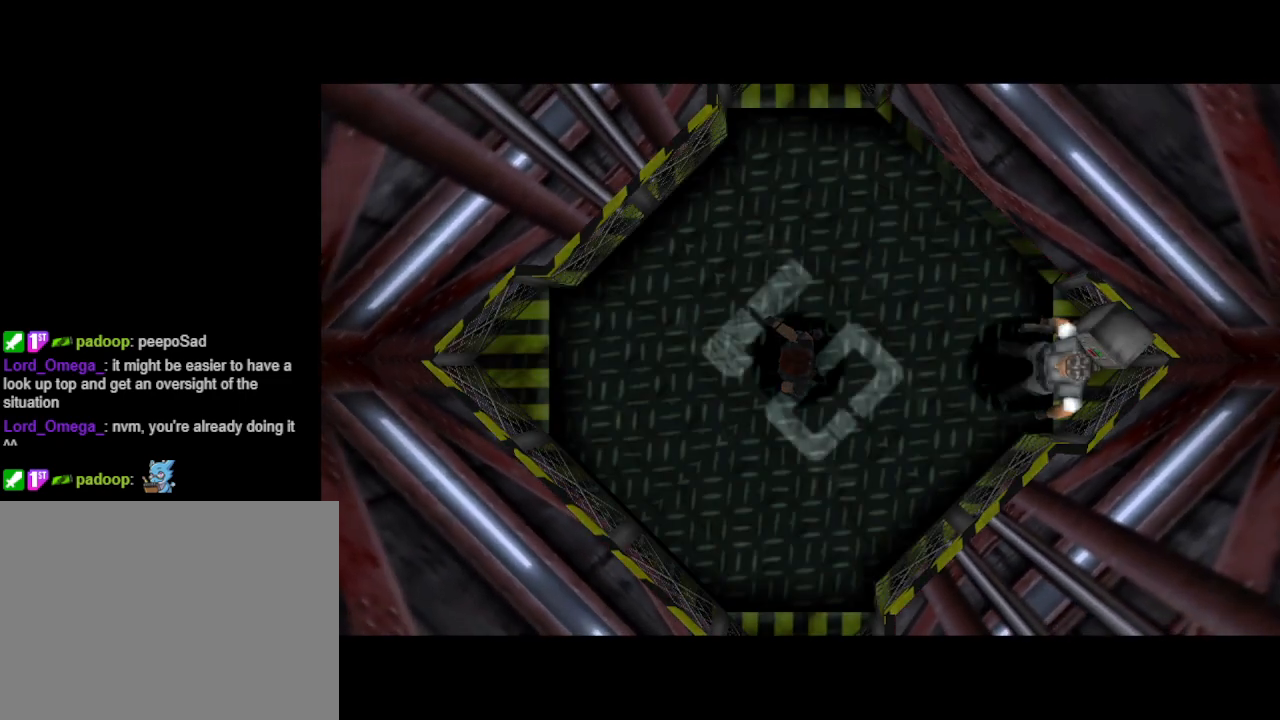
{"buttons": [], "events": []}
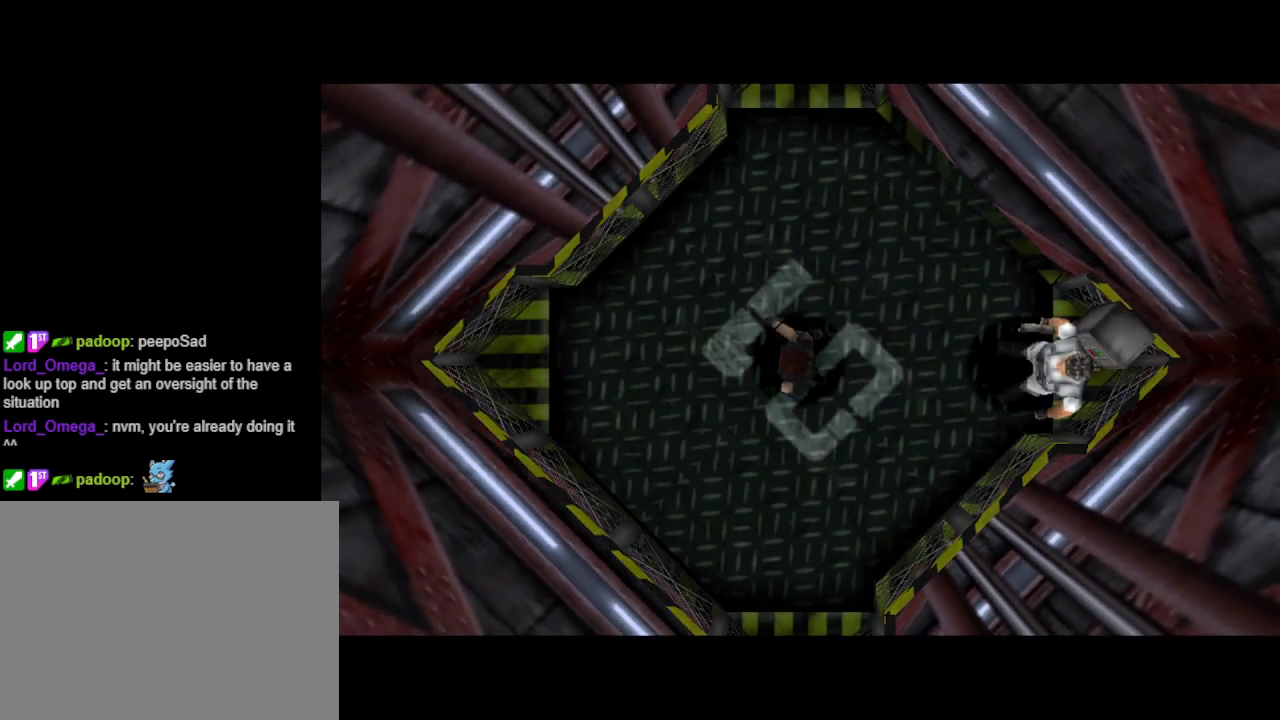
{"buttons": [], "events": []}
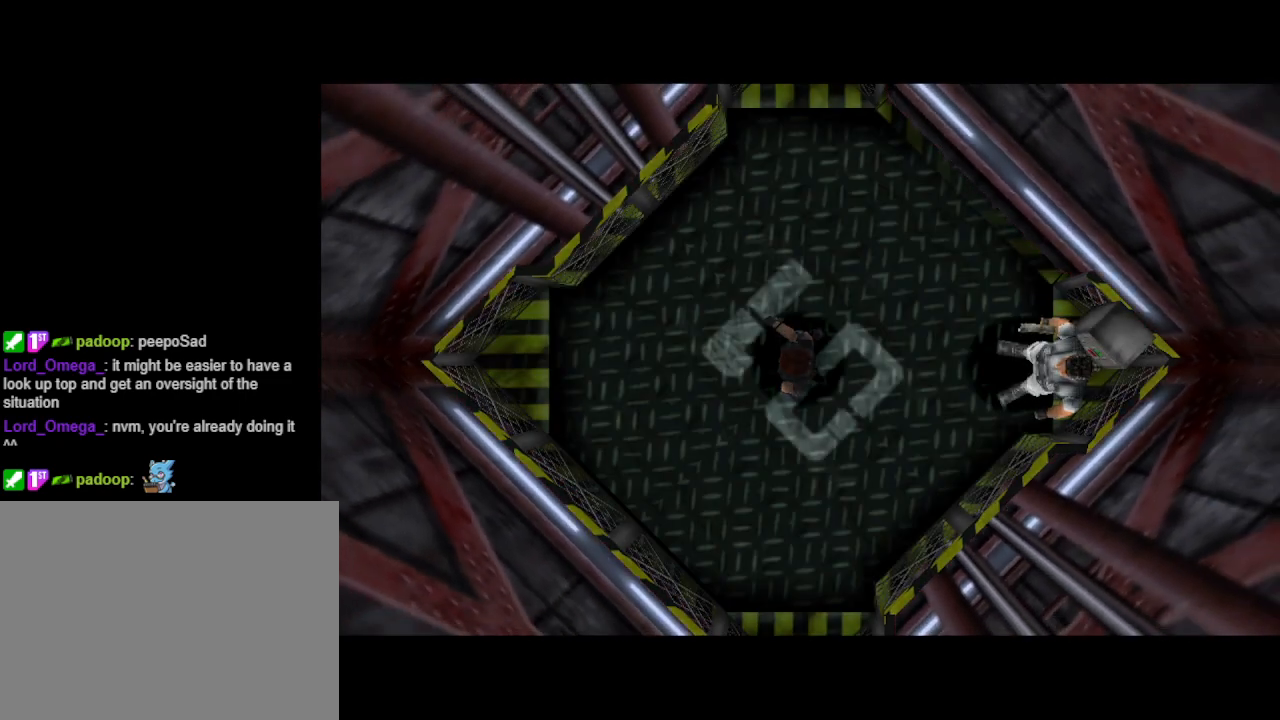
{"buttons": [], "events": [[133, "DPAD_RIGHT", "down"], [233, "DPAD_RIGHT", "up"]]}
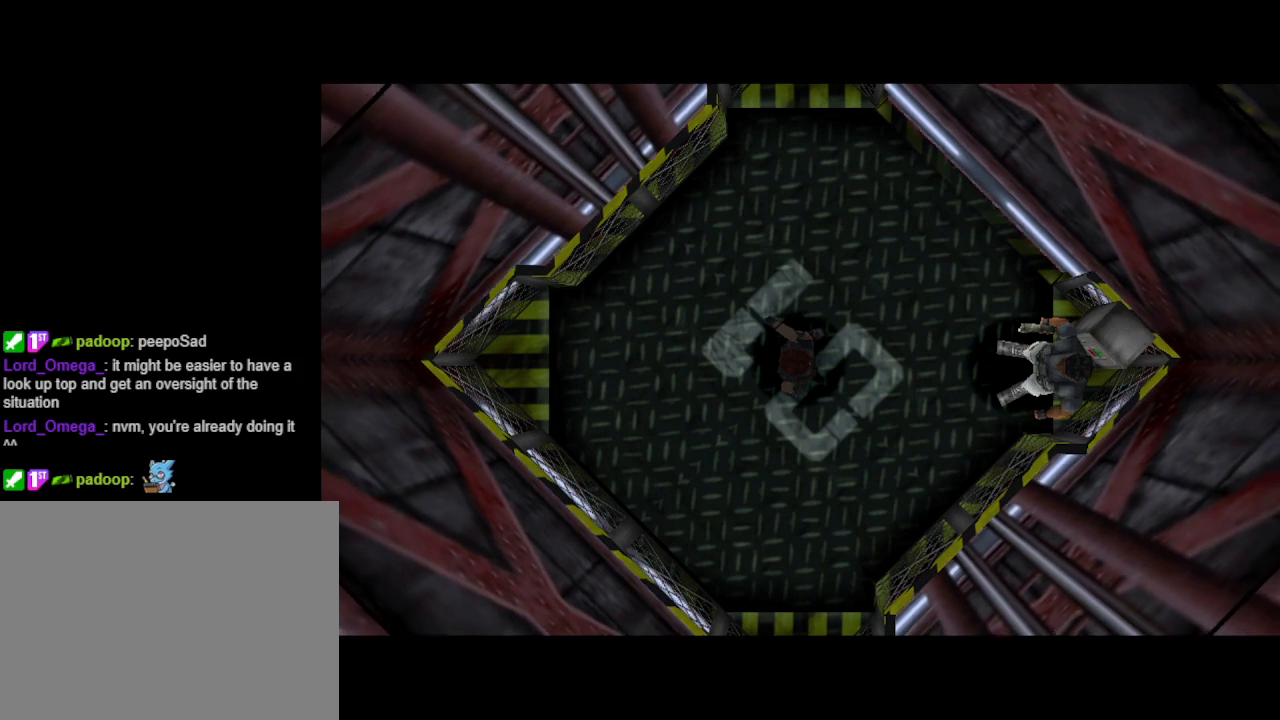
{"buttons": ["DPAD_LEFT"], "events": [[467, "DPAD_LEFT", "down"]]}
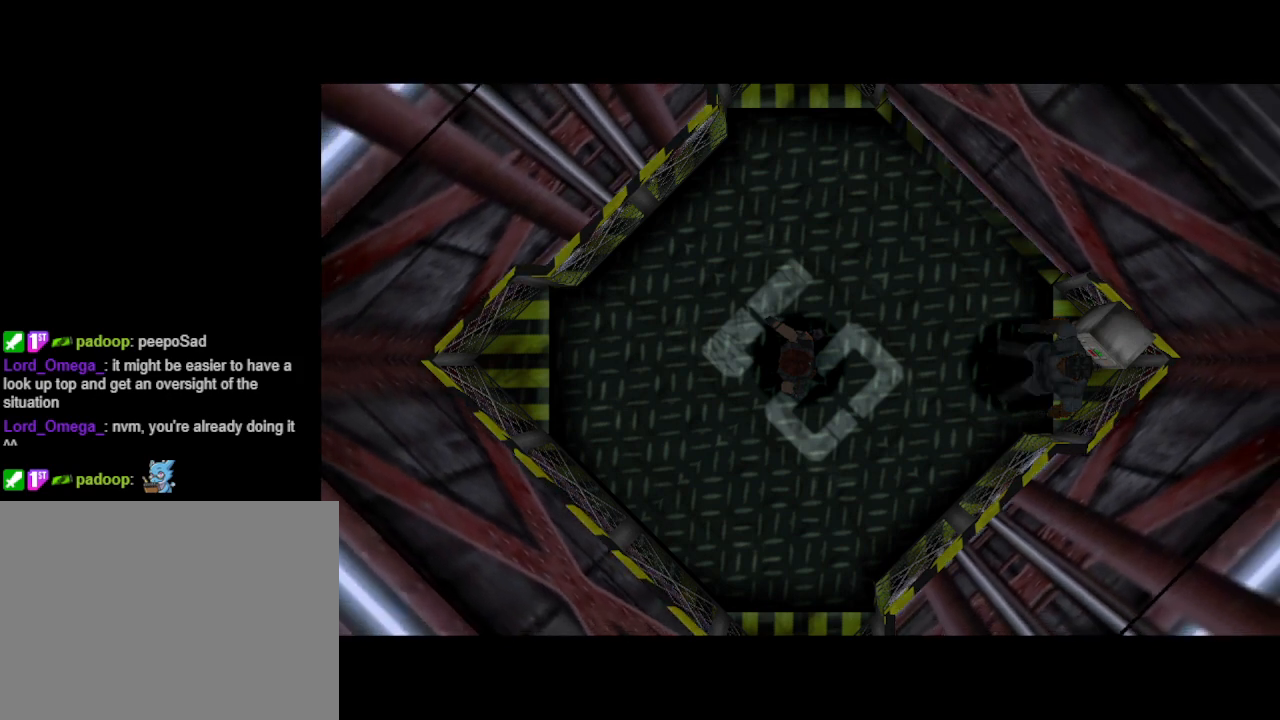
{"buttons": [], "events": [[33, "DPAD_LEFT", "up"], [133, "DPAD_LEFT", "down"], [200, "DPAD_LEFT", "up"]]}
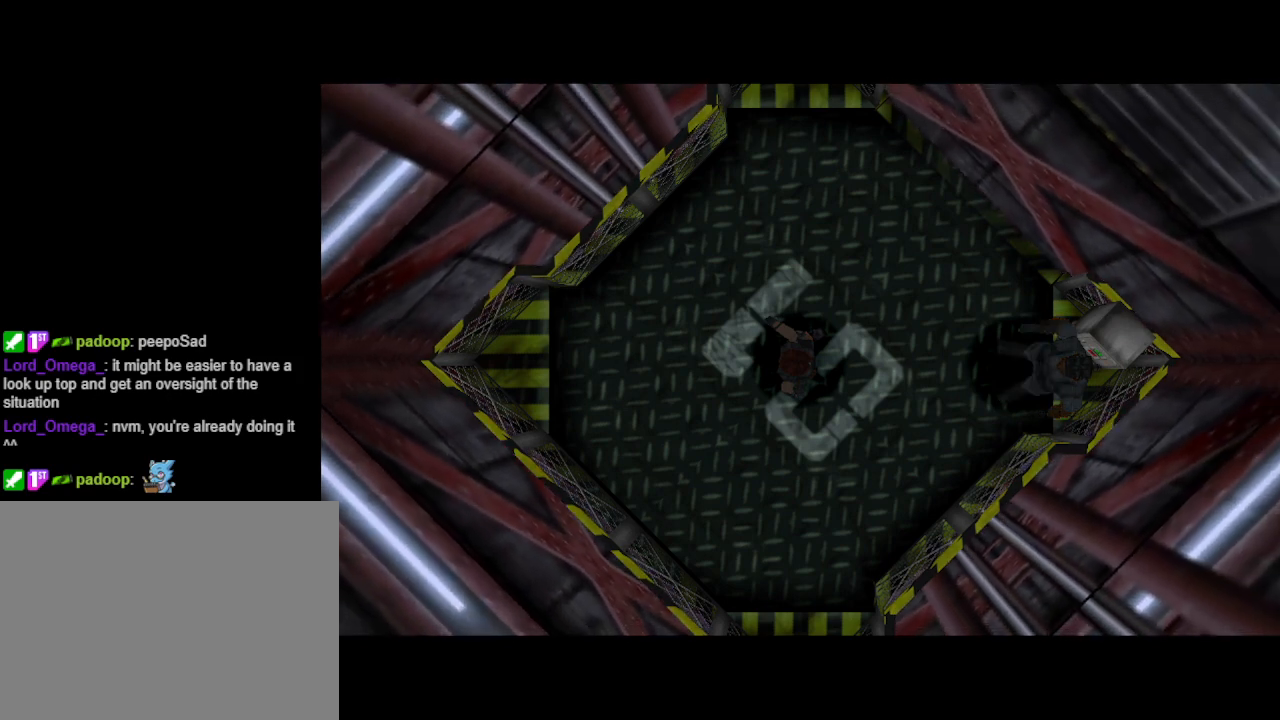
{"buttons": [], "events": [[267, "DPAD_RIGHT", "down"], [367, "DPAD_RIGHT", "up"]]}
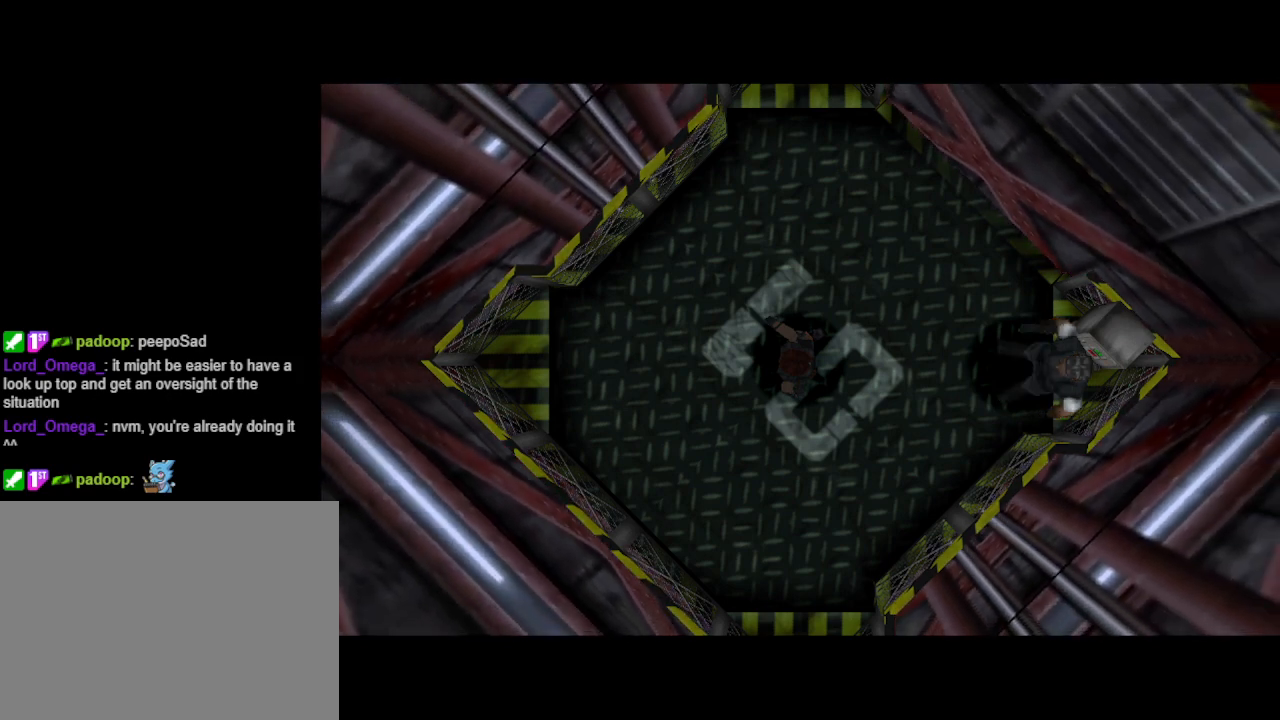
{"buttons": ["DPAD_RIGHT"], "events": [[200, "DPAD_LEFT", "down"], [267, "DPAD_LEFT", "up"], [467, "DPAD_RIGHT", "down"]]}
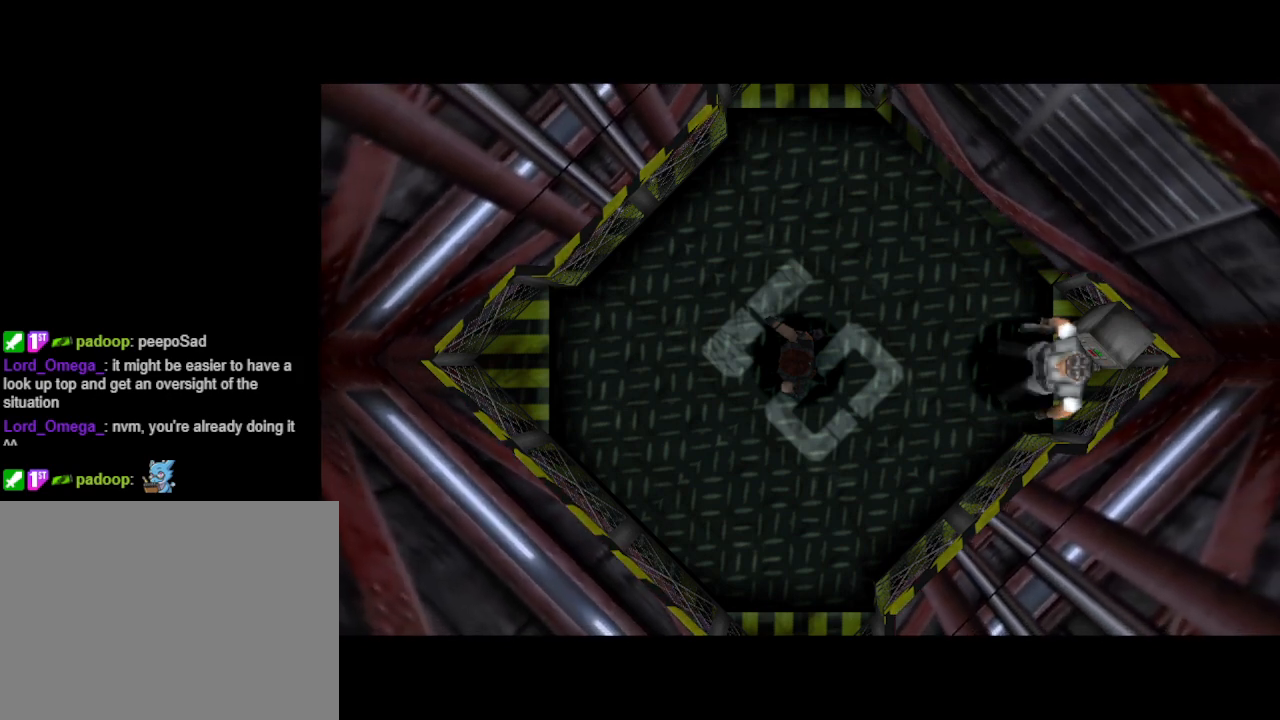
{"buttons": ["DPAD_RIGHT"], "events": [[100, "DPAD_RIGHT", "up"], [233, "DPAD_LEFT", "down"], [333, "DPAD_LEFT", "up"], [467, "DPAD_RIGHT", "down"]]}
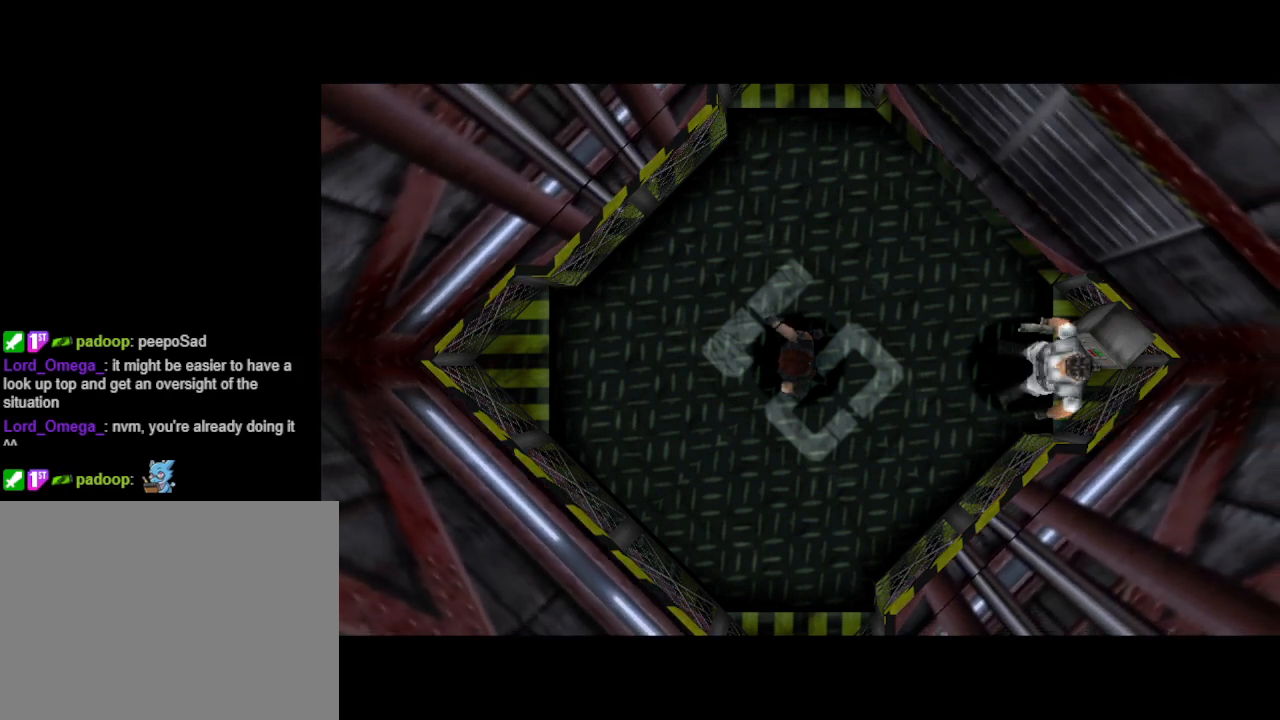
{"buttons": [], "events": [[67, "DPAD_RIGHT", "up"], [167, "DPAD_LEFT", "down"], [267, "DPAD_LEFT", "up"]]}